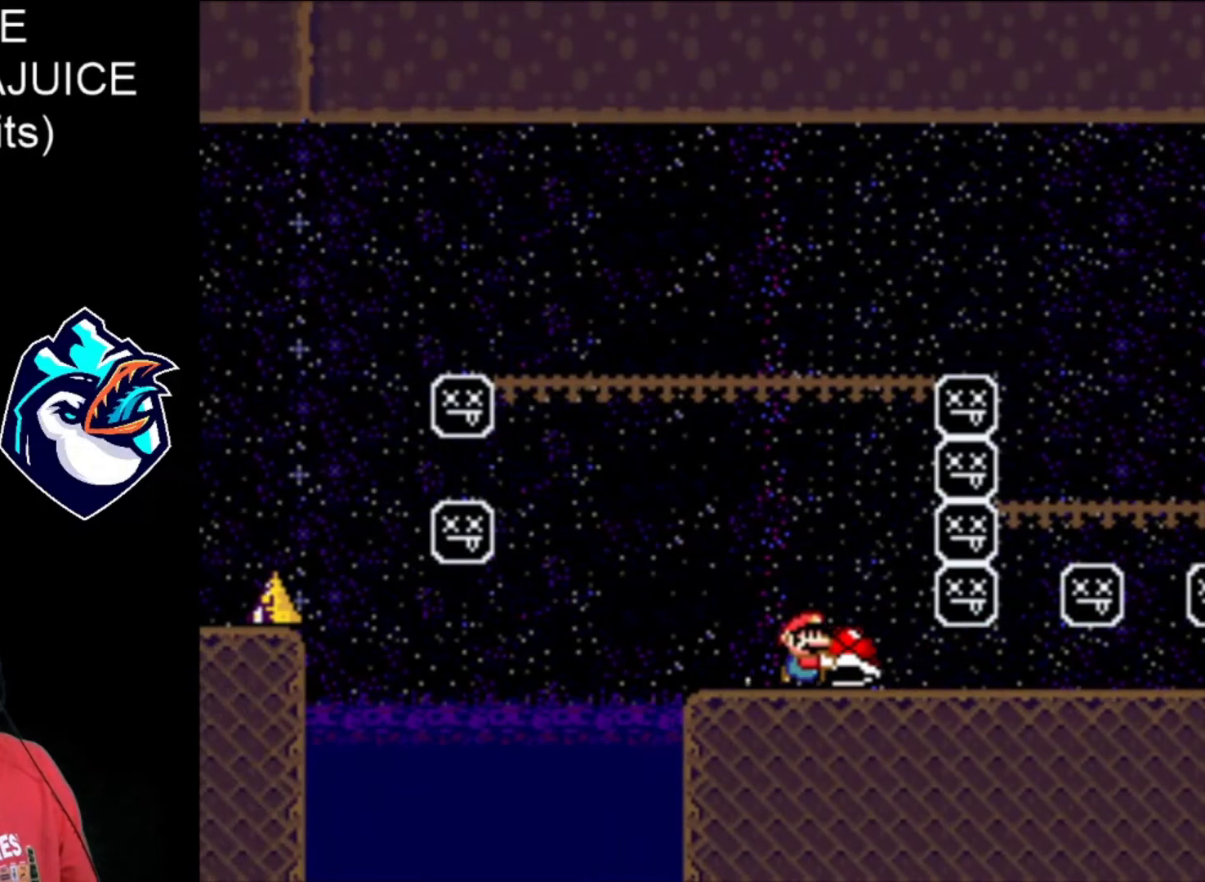
Gameplay with a controller (Nintendo layout); each line is a JSON object with the inputs held at the frame after it. "events" lists button and stick changes between this image and that frame as [ms after this image, input, new state], when the widget could be followed in between. Not read: L3 R3.
{"buttons": ["X", "DPAD_RIGHT"], "events": []}
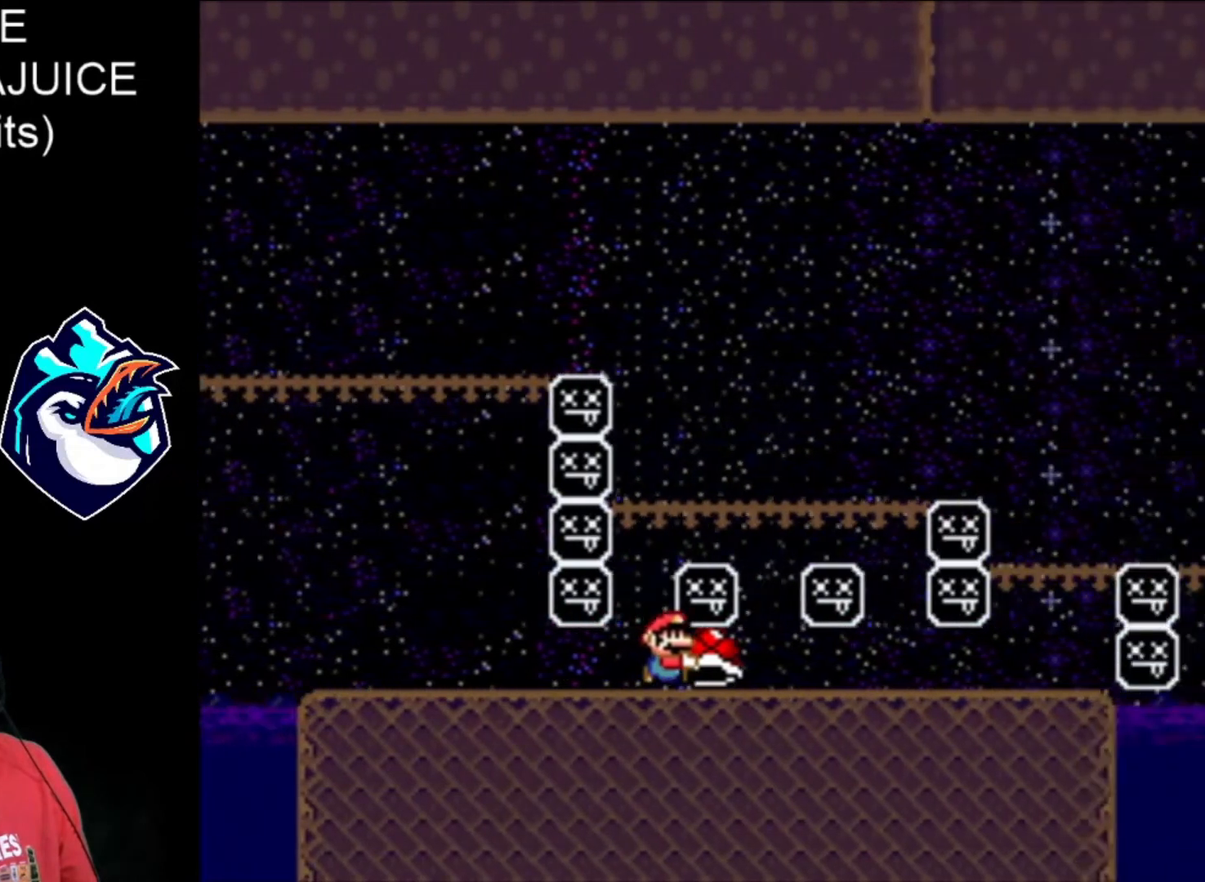
{"buttons": ["B", "X", "DPAD_RIGHT"], "events": [[480, "B", "down"]]}
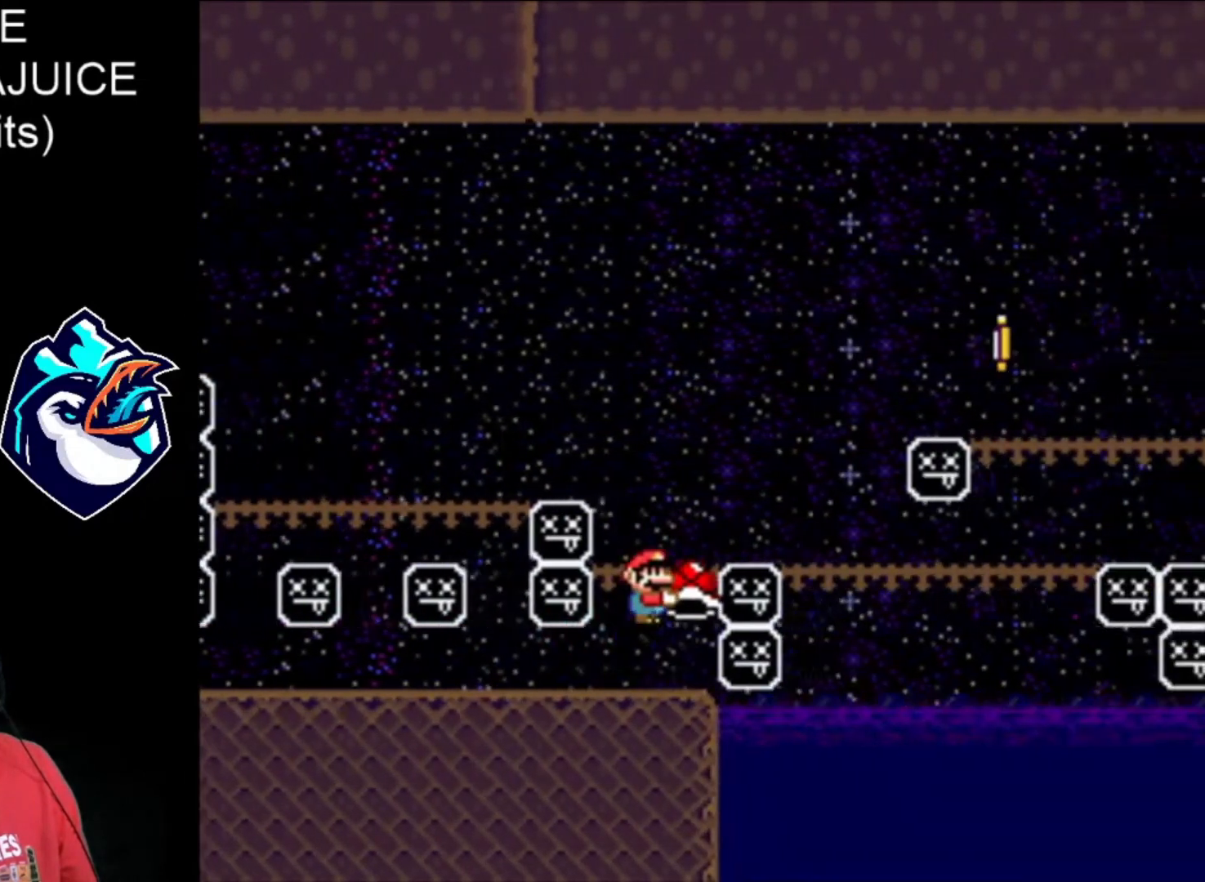
{"buttons": ["B", "X", "DPAD_RIGHT"], "events": [[360, "B", "up"], [360, "X", "up"], [440, "B", "down"], [440, "X", "down"]]}
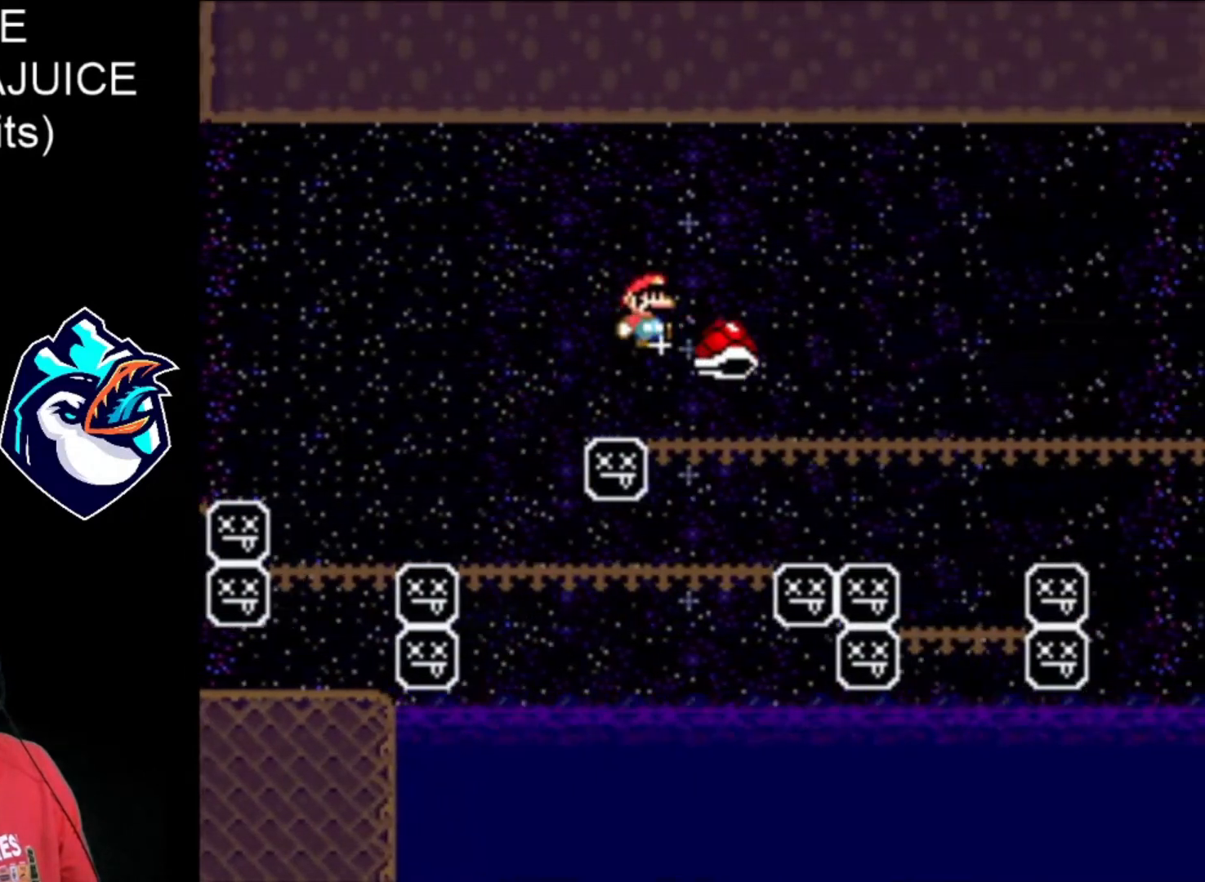
{"buttons": ["B", "X", "DPAD_RIGHT"], "events": []}
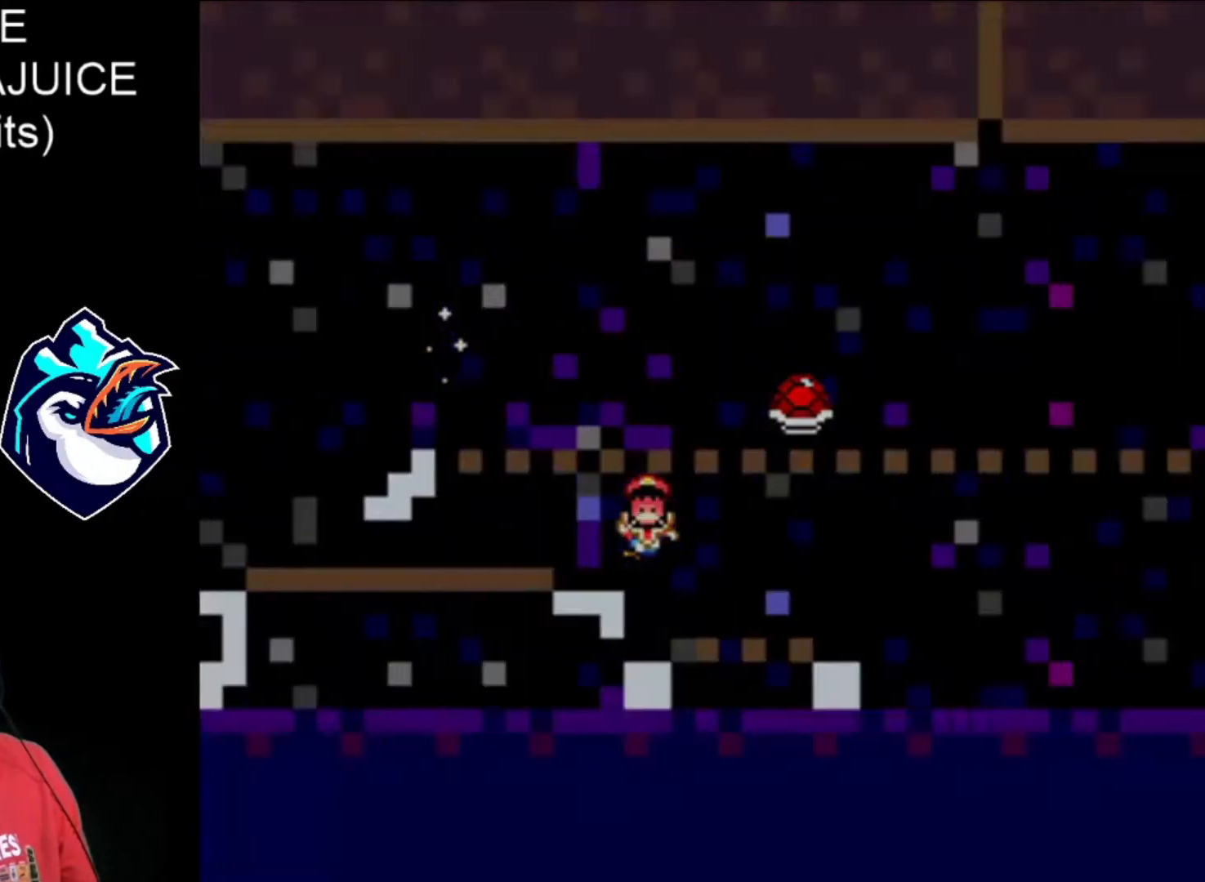
{"buttons": ["B", "X", "DPAD_RIGHT"], "events": [[240, "B", "up"], [360, "B", "down"]]}
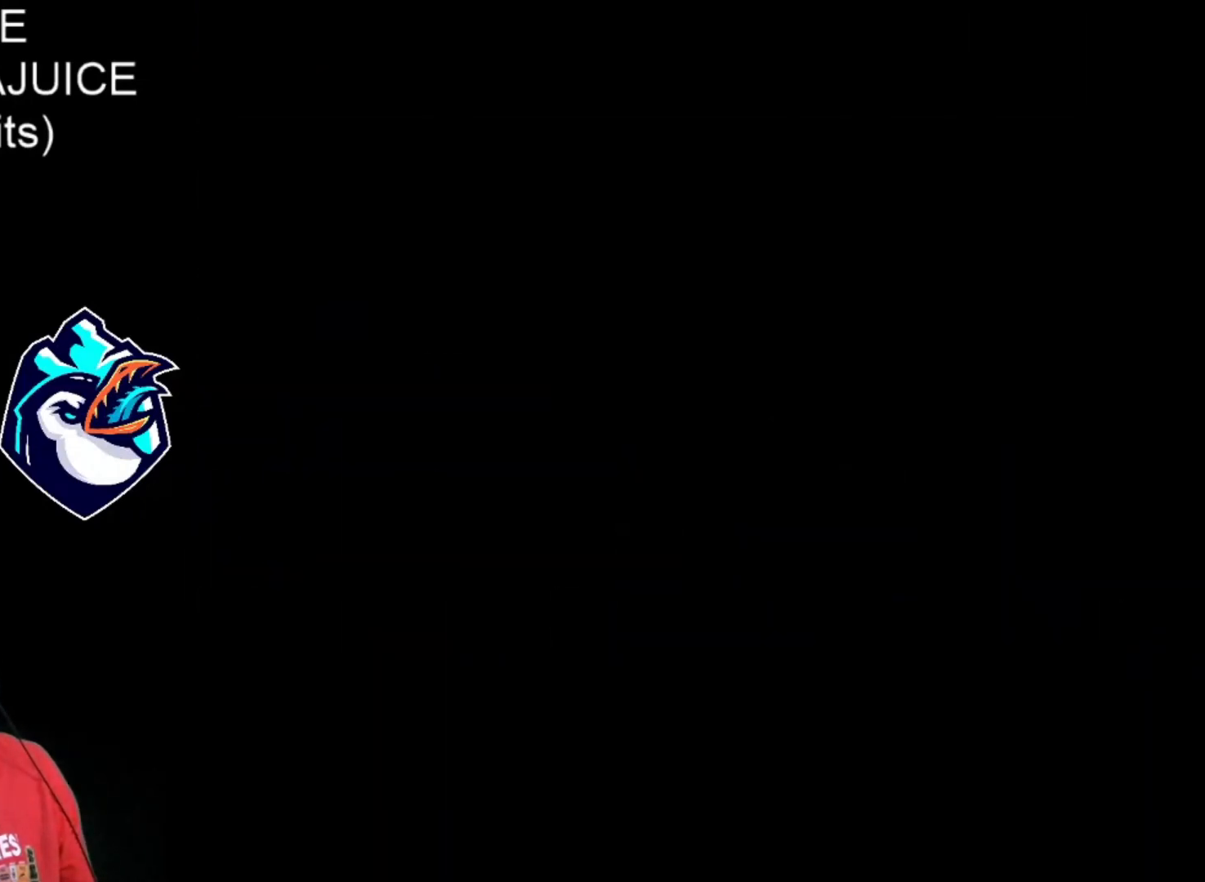
{"buttons": ["X", "DPAD_RIGHT"], "events": [[80, "B", "up"]]}
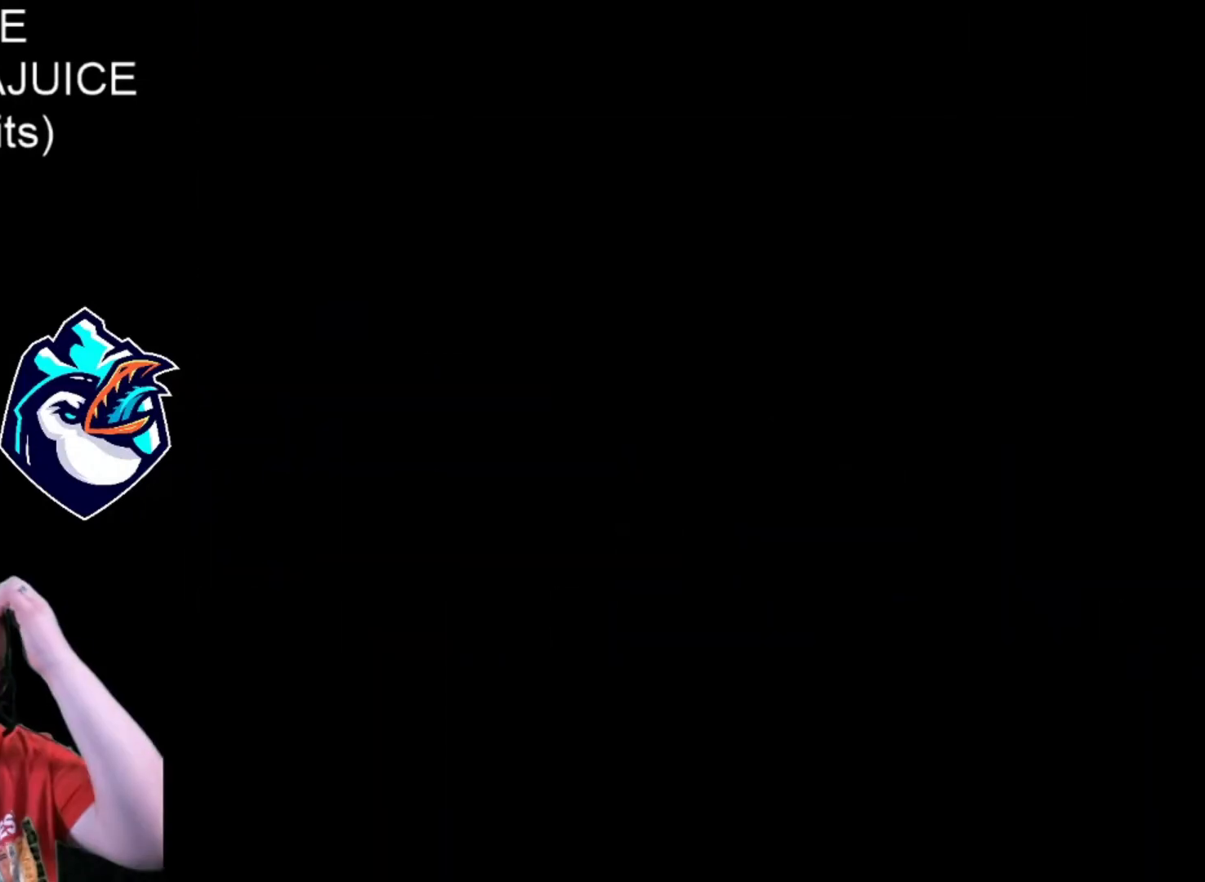
{"buttons": ["X", "DPAD_RIGHT"], "events": []}
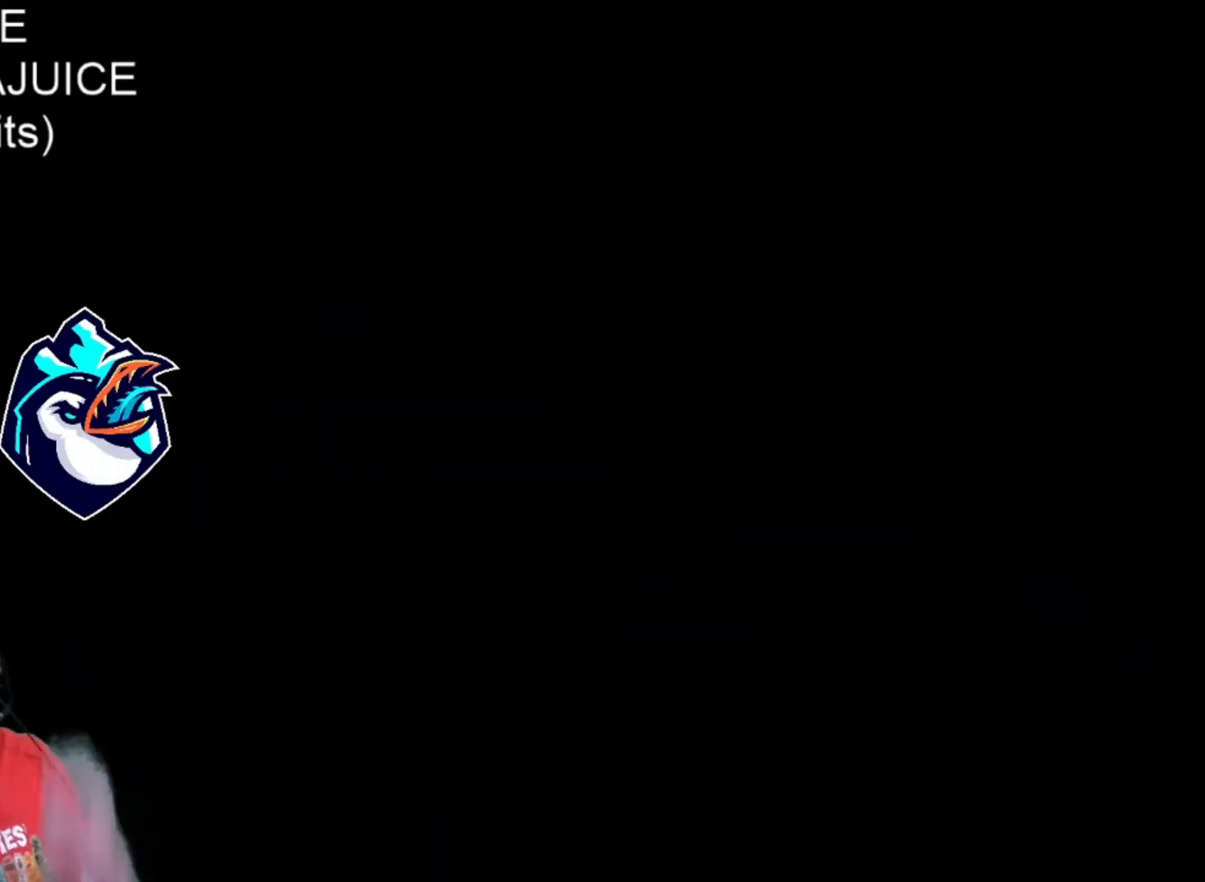
{"buttons": ["X", "DPAD_RIGHT"], "events": []}
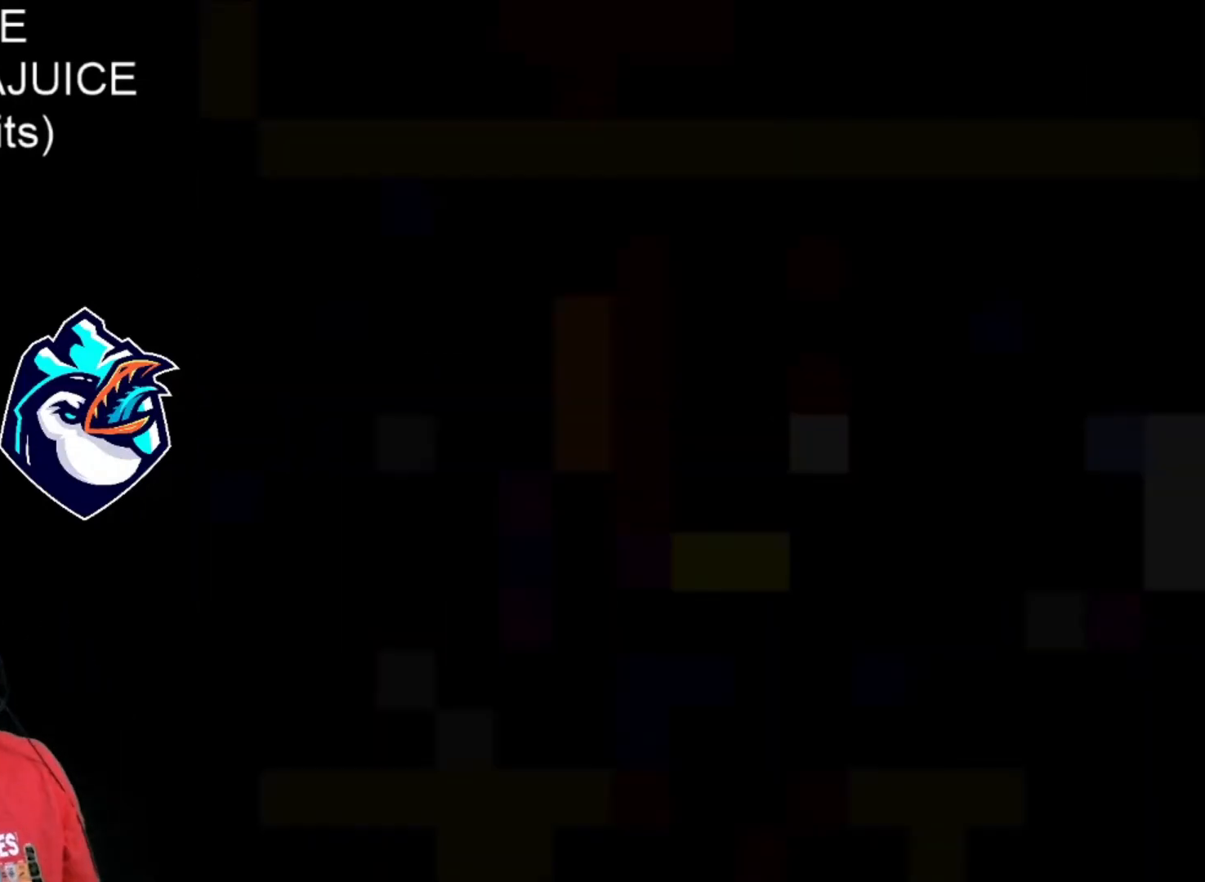
{"buttons": ["X", "DPAD_RIGHT"], "events": []}